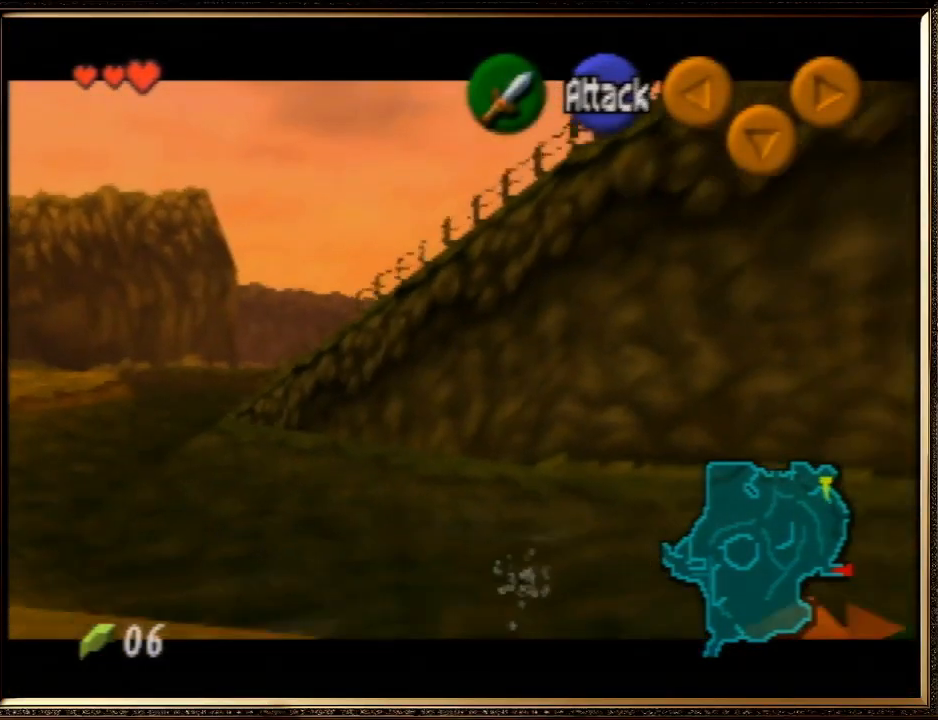
Gameplay with a controller (Nintendo layout); each line is a JSON object with the inputs held at the frame after it. "events" lists button and stick changes between this image and that frame as [ms after this image, input, new state], when the widget could be followed in between. Not read: L1 L3 R3.
{"buttons": ["Z"], "left_stick": "center", "events": []}
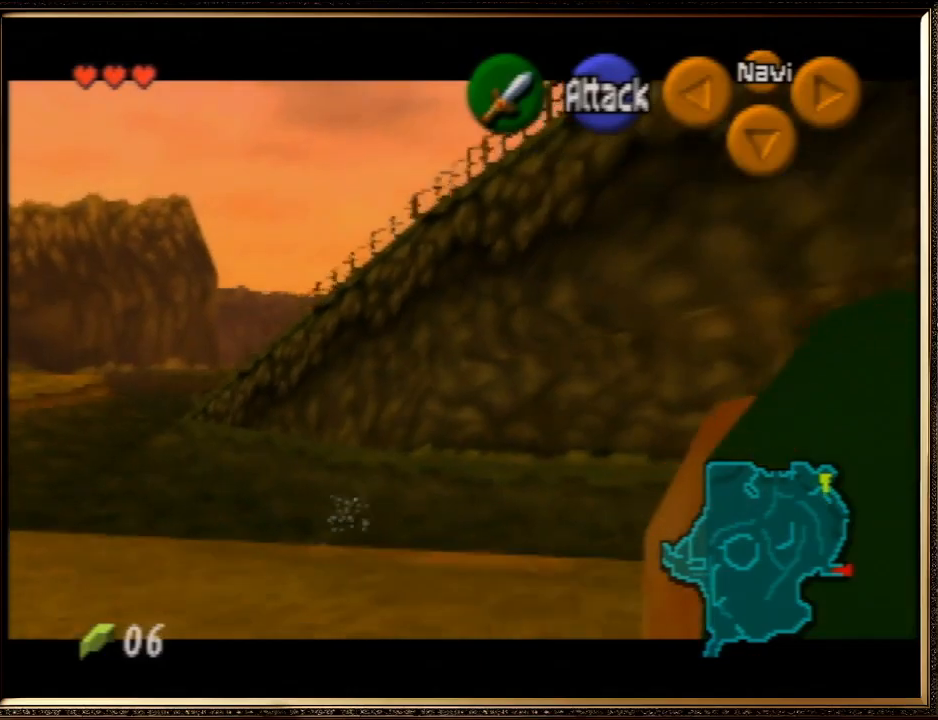
{"buttons": ["Z"], "left_stick": "center", "events": []}
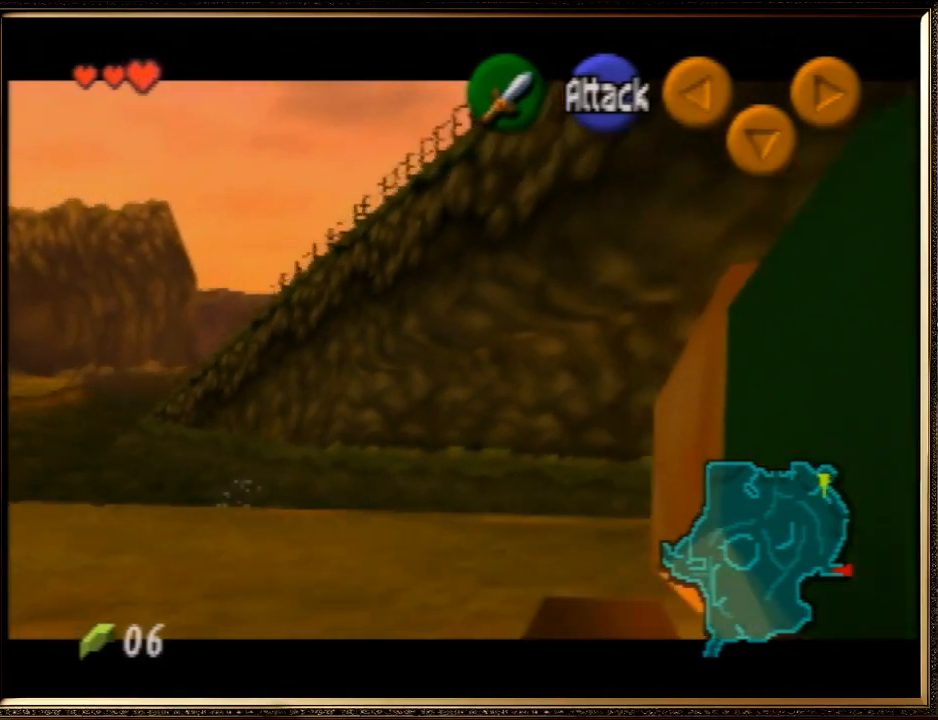
{"buttons": ["Z"], "left_stick": "center", "events": []}
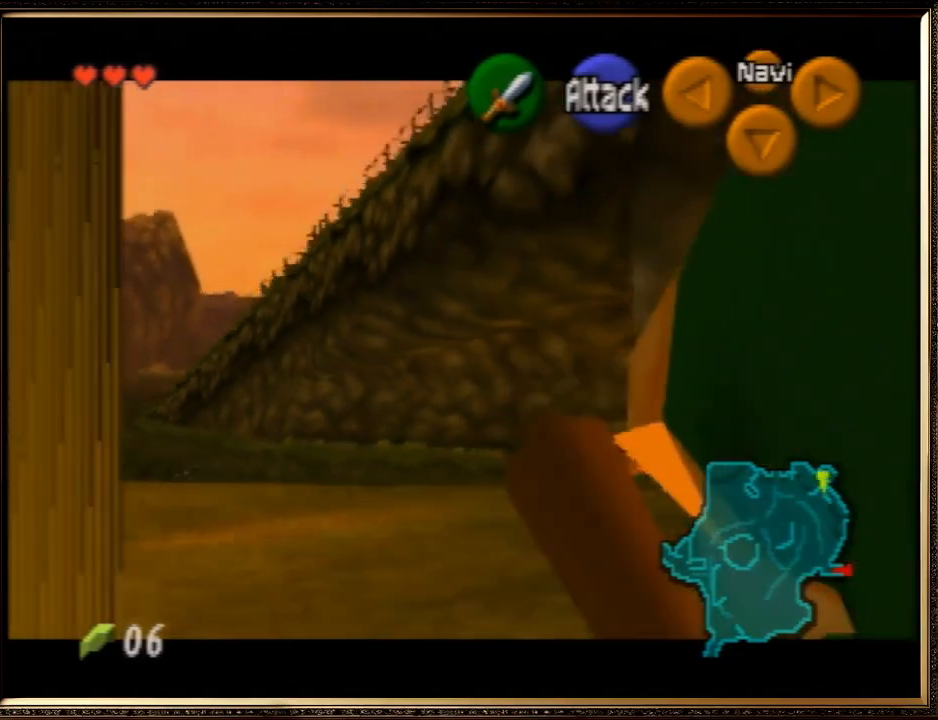
{"buttons": ["Z"], "left_stick": "center", "events": []}
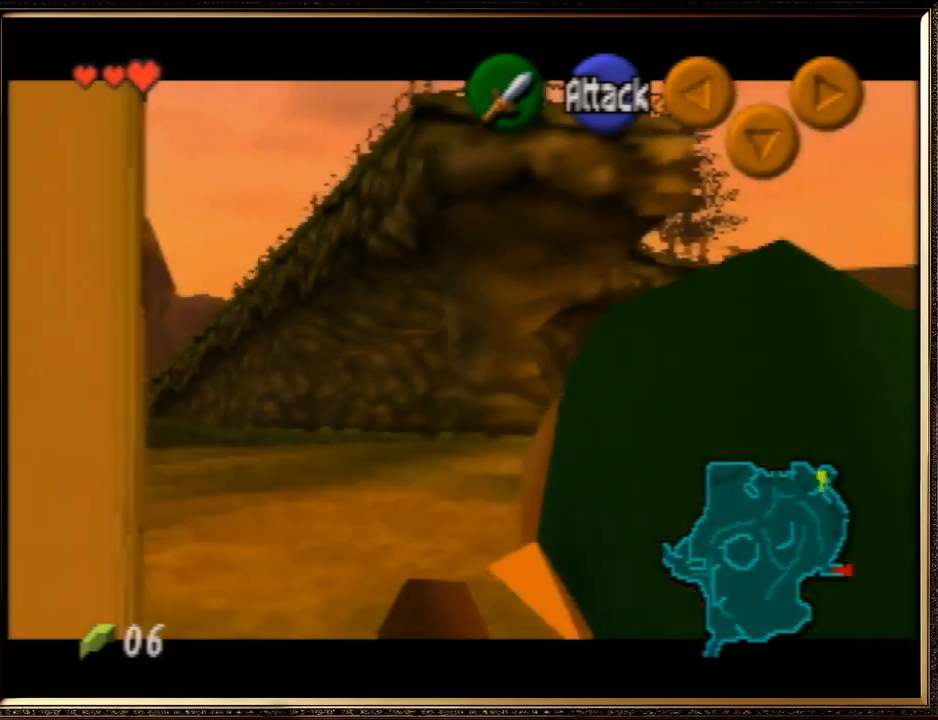
{"buttons": ["Z"], "left_stick": "center", "events": []}
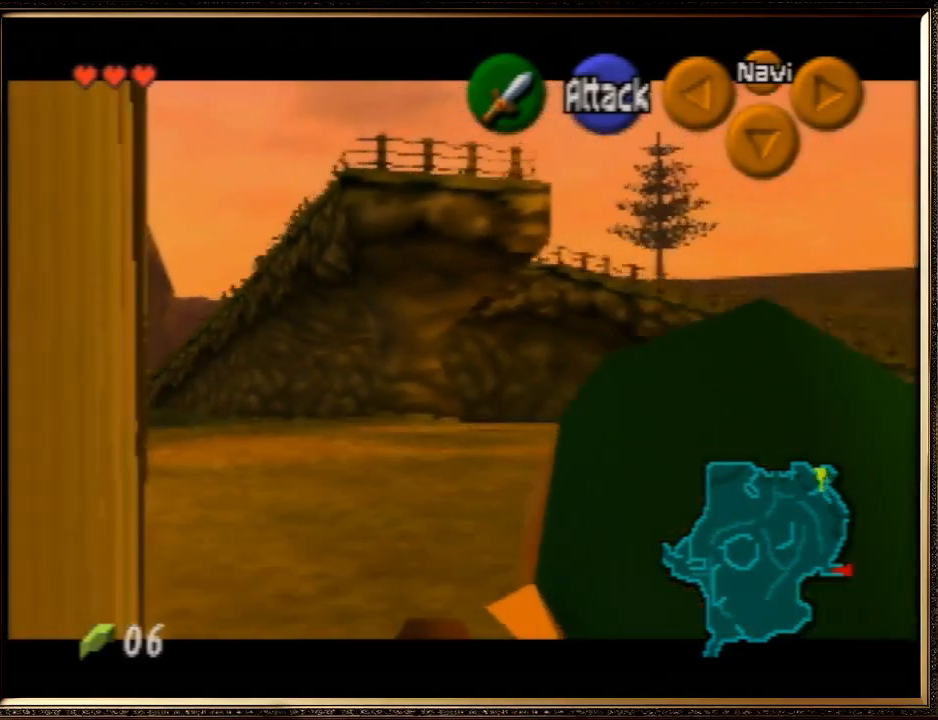
{"buttons": ["Z"], "left_stick": "center", "events": []}
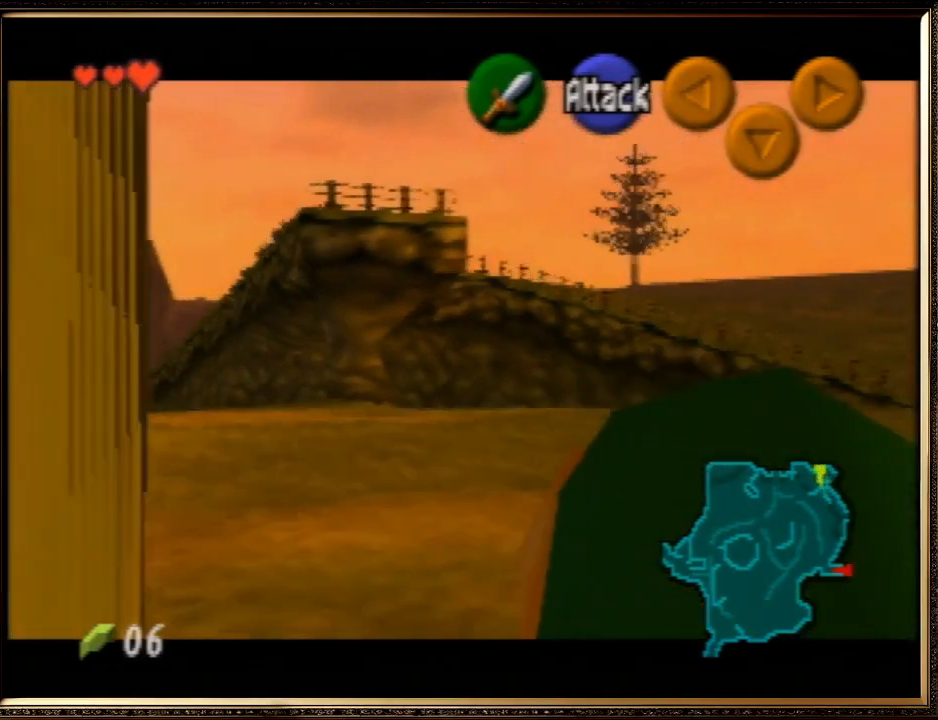
{"buttons": ["Z"], "left_stick": "center", "events": []}
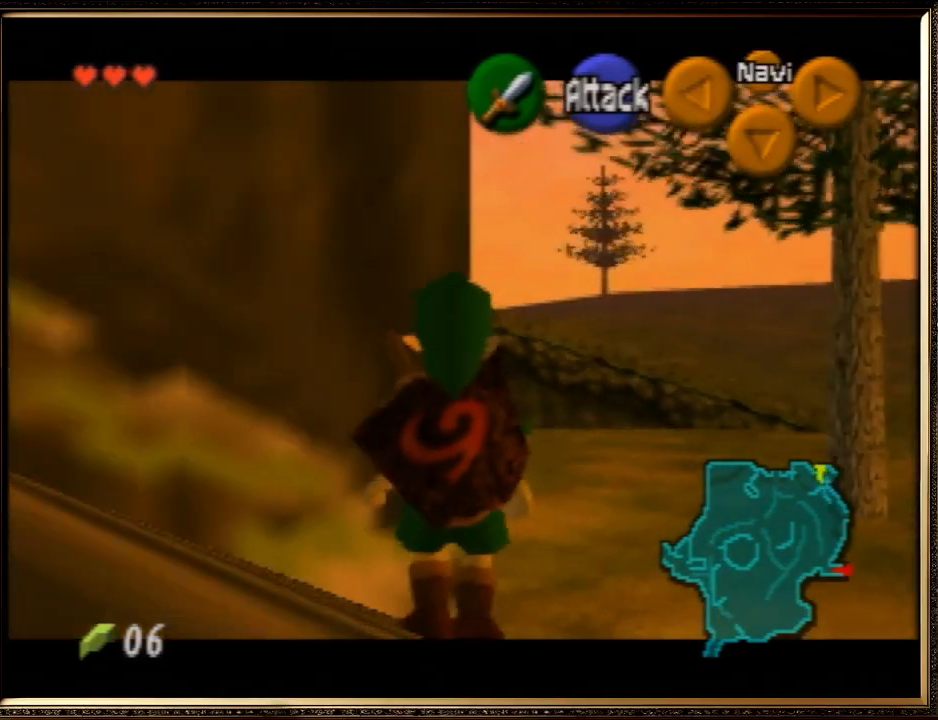
{"buttons": ["Z"], "left_stick": "center", "events": [[133, "Z", "up"], [200, "Z", "down"]]}
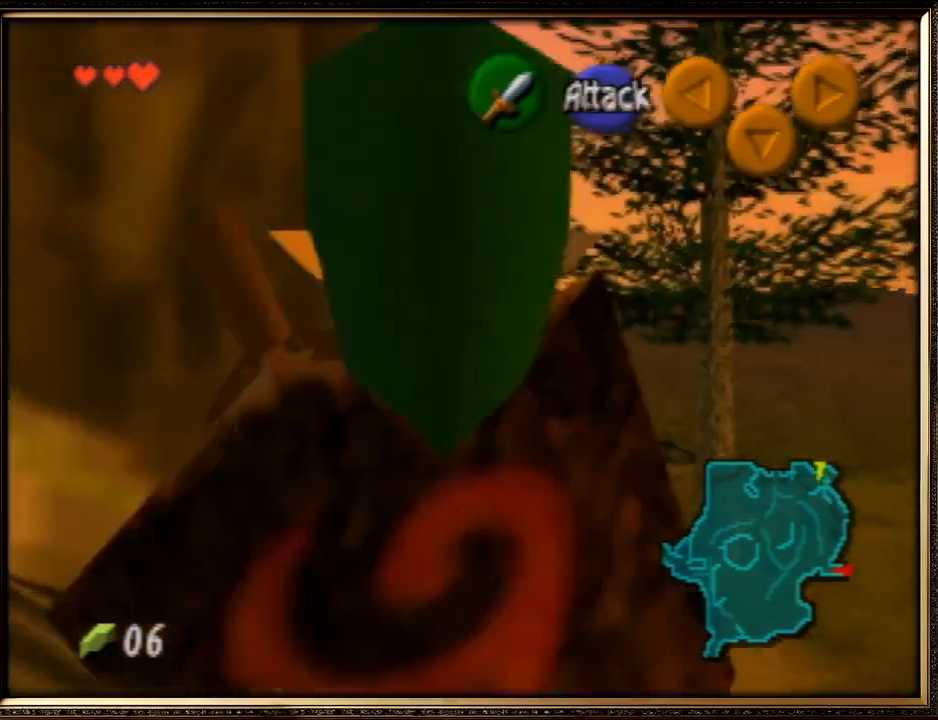
{"buttons": ["Z"], "left_stick": "center", "events": [[167, "Z", "up"], [267, "Z", "down"]]}
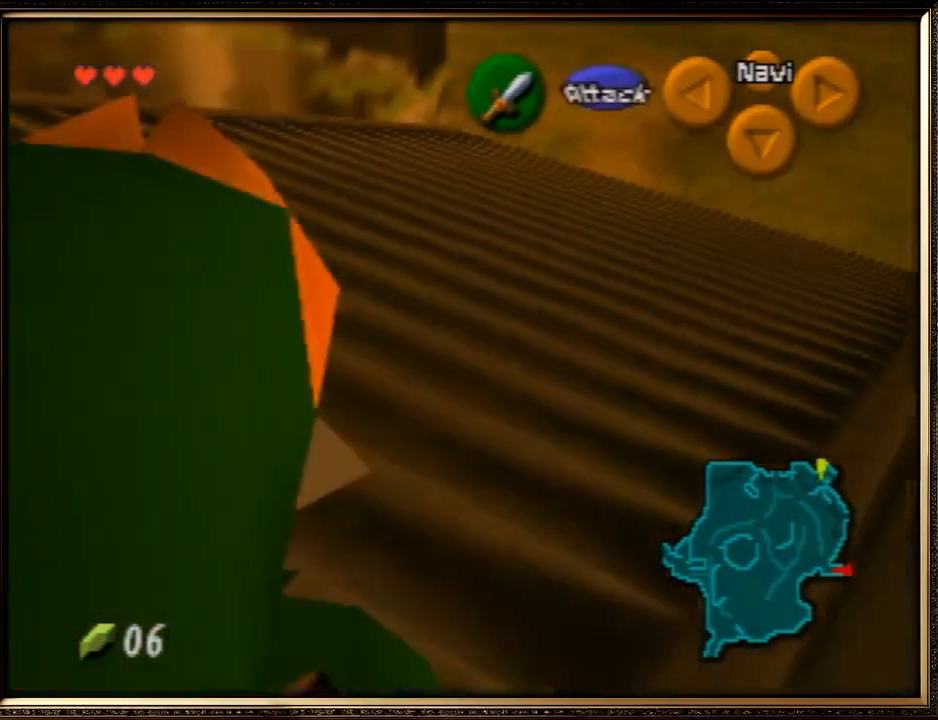
{"buttons": ["Z"], "left_stick": "center", "events": []}
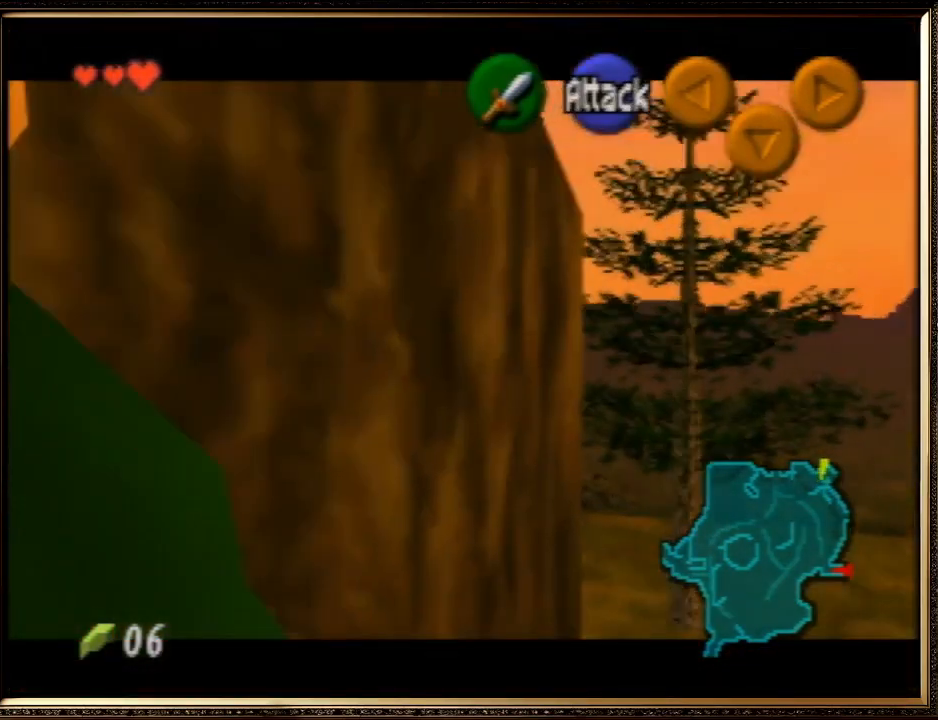
{"buttons": ["Z"], "left_stick": "center", "events": []}
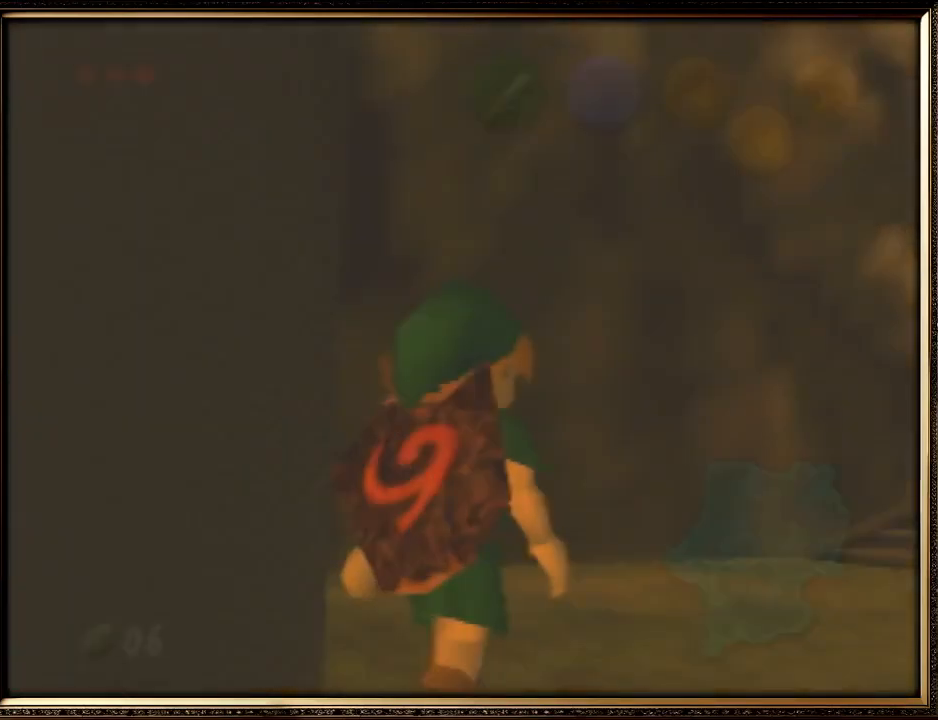
{"buttons": [], "left_stick": "center", "events": [[167, "Z", "up"]]}
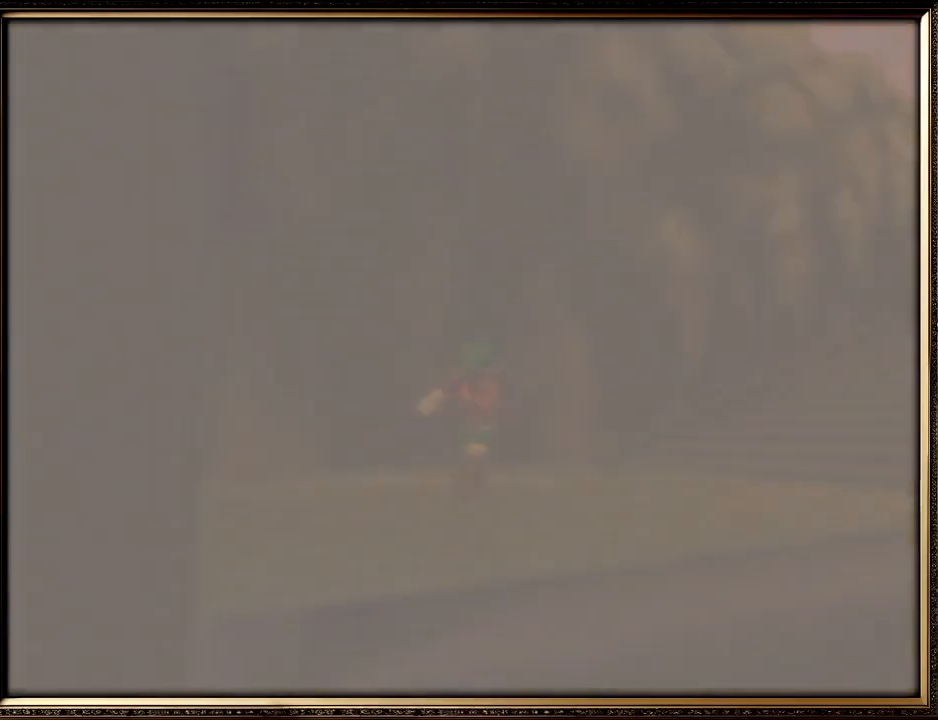
{"buttons": [], "left_stick": "center", "events": []}
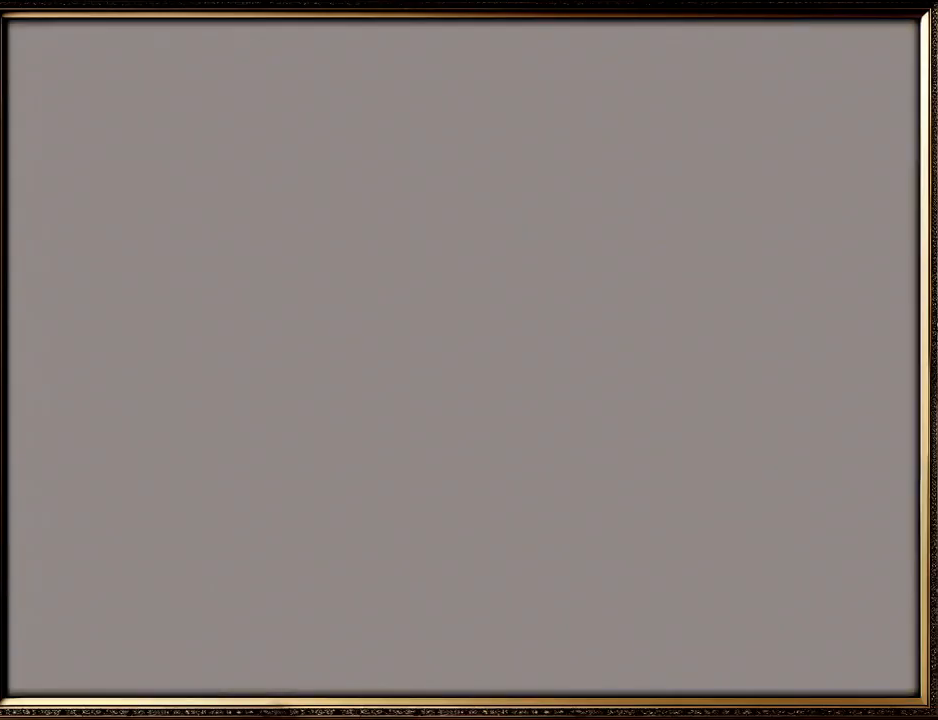
{"buttons": [], "left_stick": "center", "events": []}
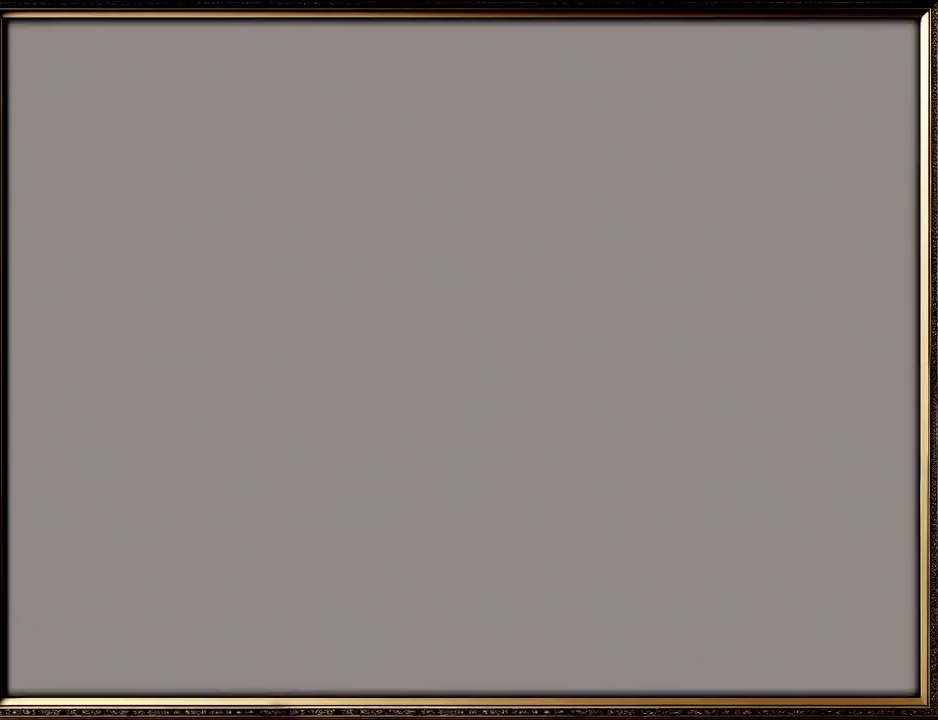
{"buttons": [], "left_stick": "center", "events": [[133, "A", "down"], [167, "A", "up"]]}
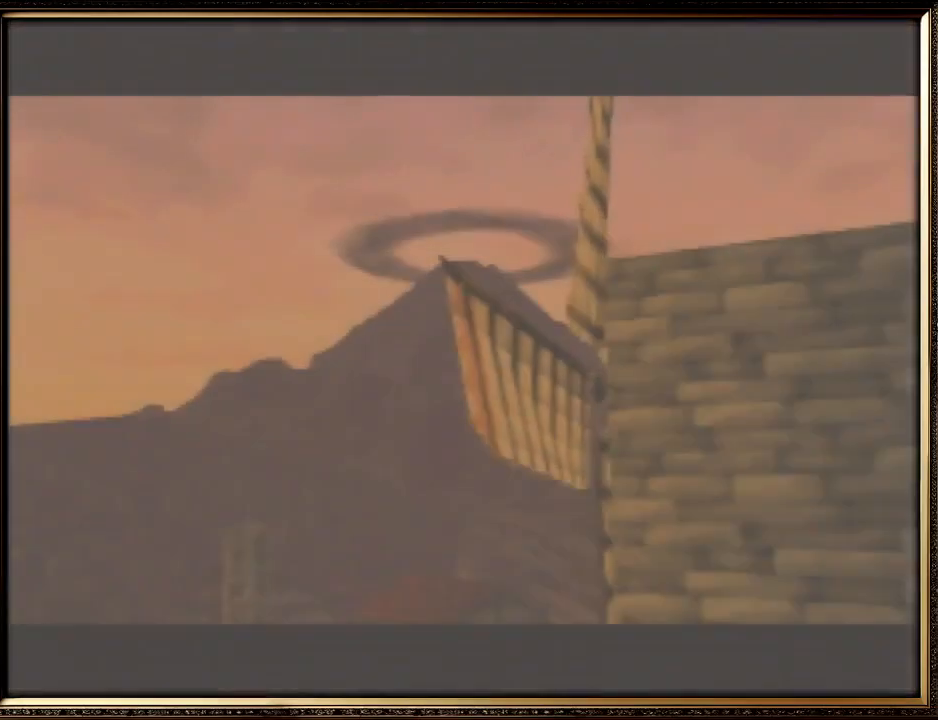
{"buttons": [], "left_stick": "up", "events": [[133, "left_stick", "up"], [300, "A", "down"], [367, "B", "down"], [467, "A", "up"], [467, "B", "up"]]}
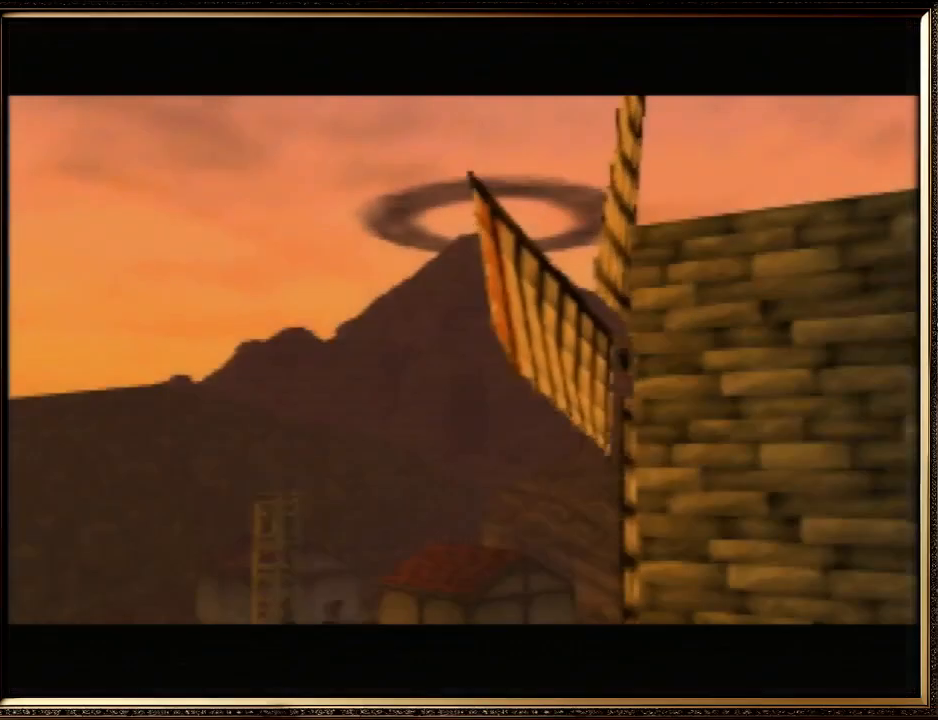
{"buttons": [], "left_stick": "up", "events": [[33, "A", "down"], [67, "B", "down"], [167, "A", "up"], [167, "B", "up"], [200, "A", "down"], [200, "B", "down"], [333, "A", "up"], [333, "B", "up"]]}
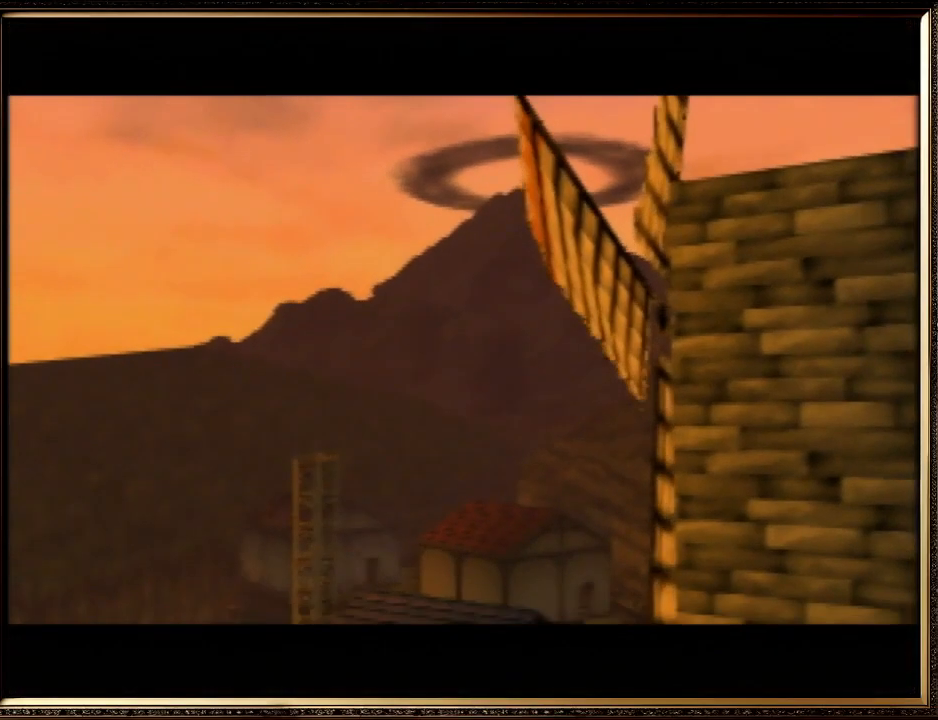
{"buttons": [], "left_stick": "center", "events": [[133, "left_stick", "center"]]}
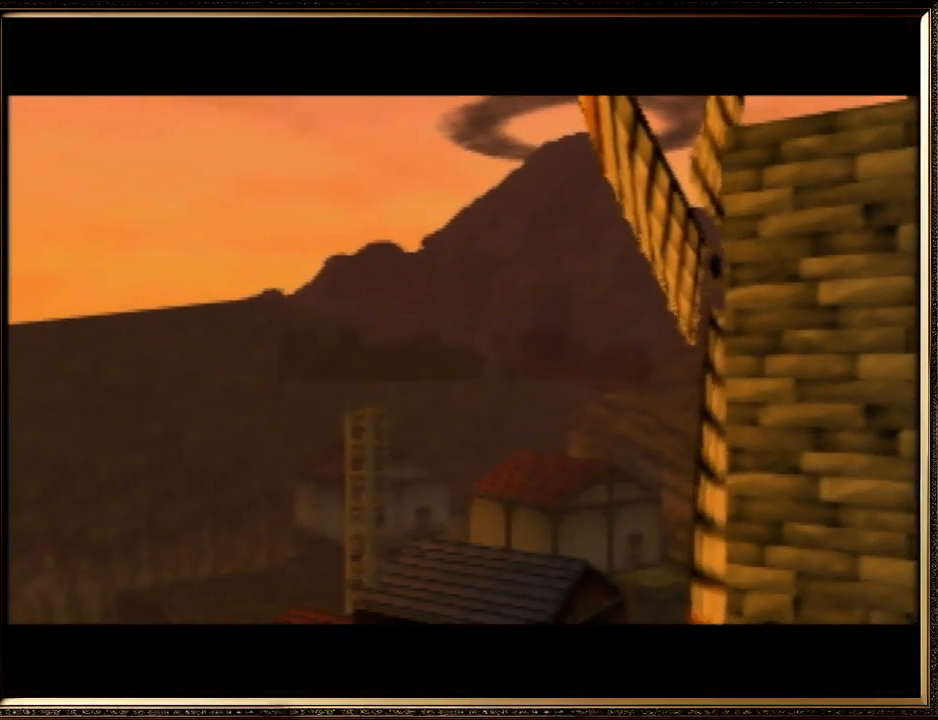
{"buttons": [], "left_stick": "center", "events": []}
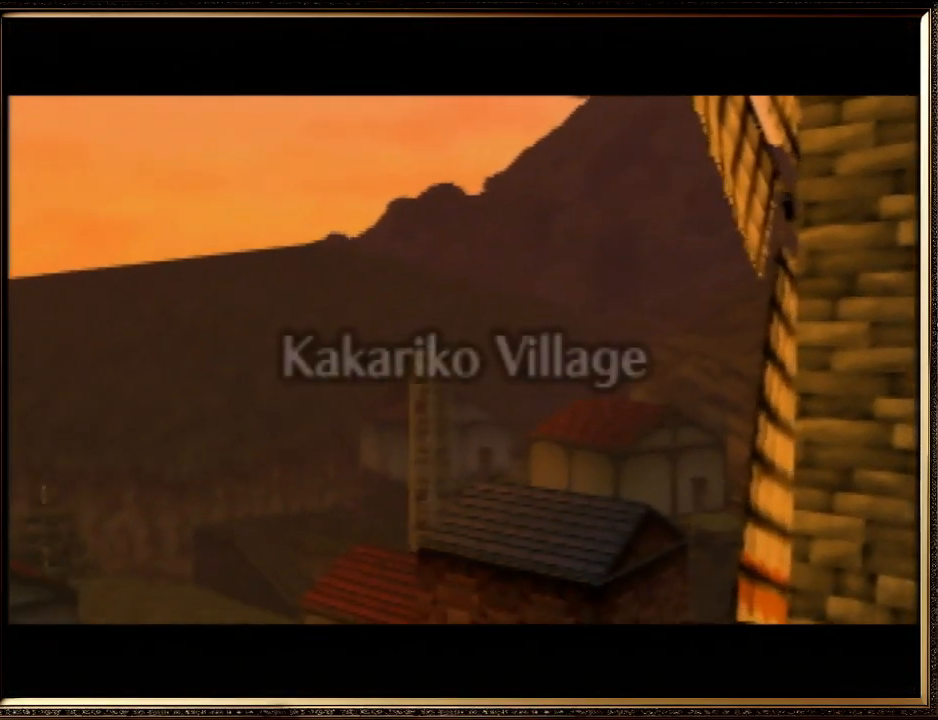
{"buttons": [], "left_stick": "center", "events": []}
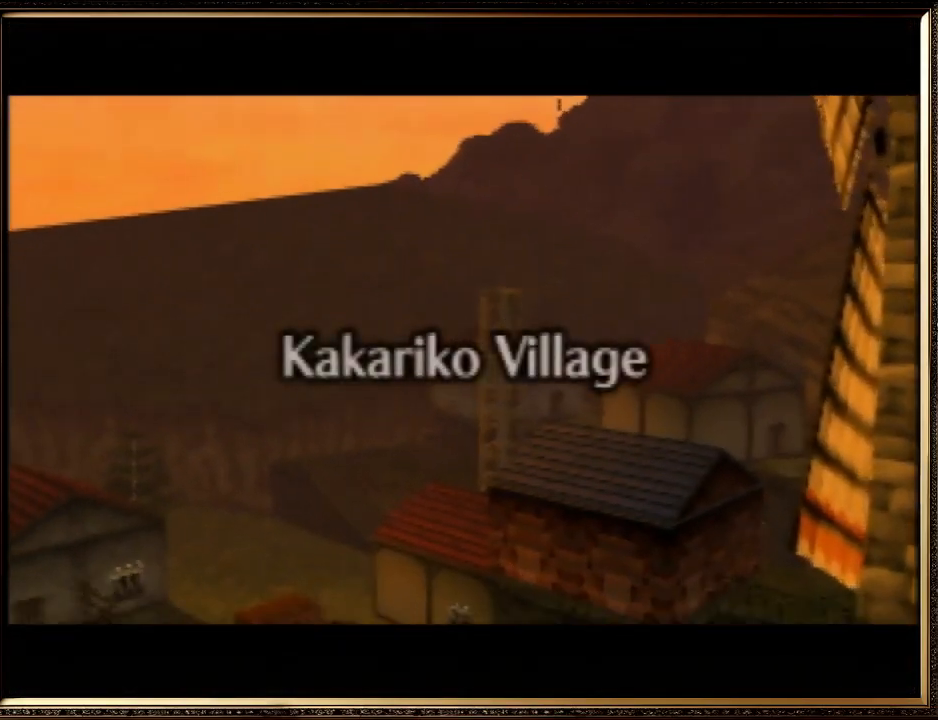
{"buttons": [], "left_stick": "center", "events": []}
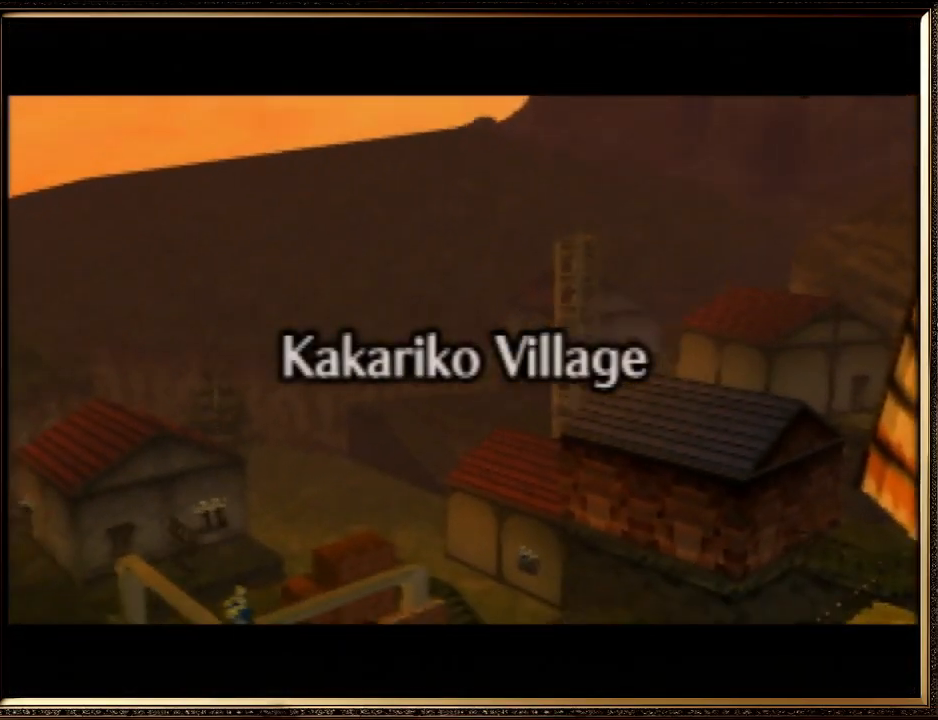
{"buttons": [], "left_stick": "center", "events": []}
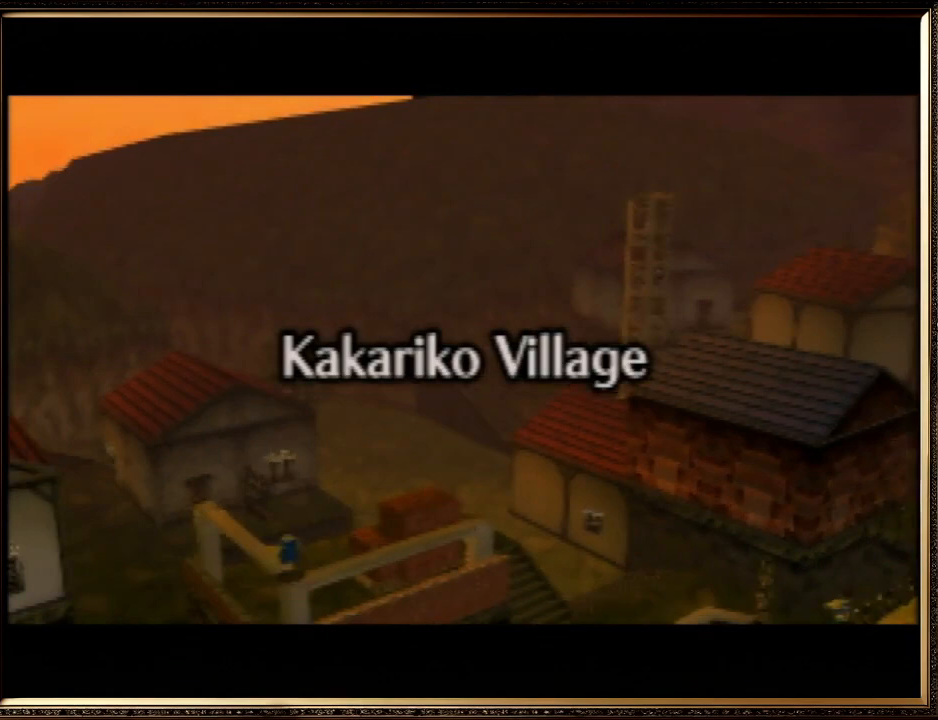
{"buttons": [], "left_stick": "center", "events": []}
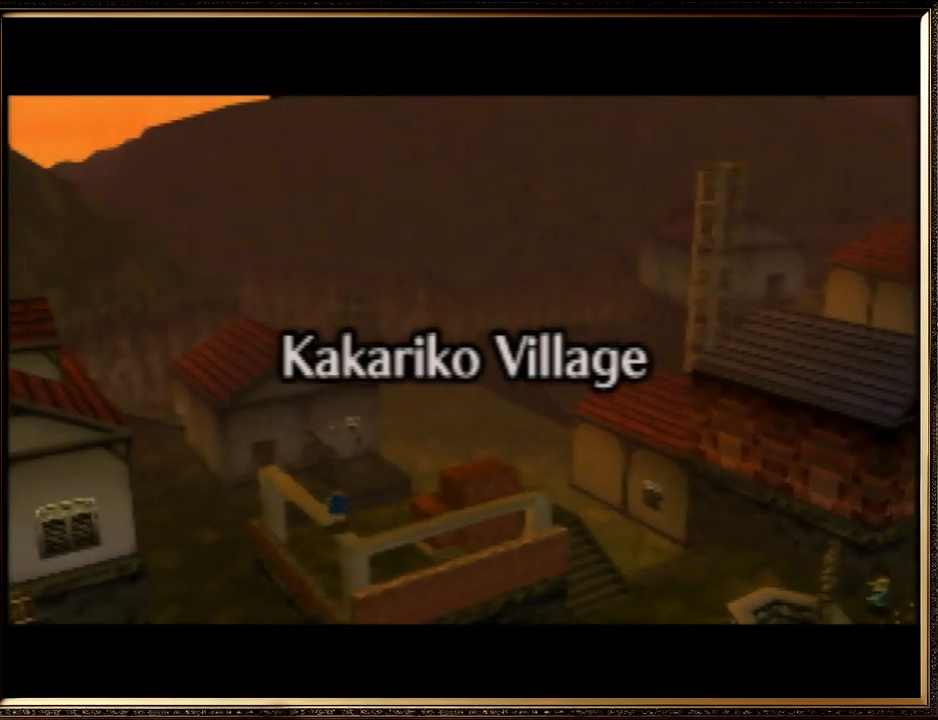
{"buttons": [], "left_stick": "center", "events": []}
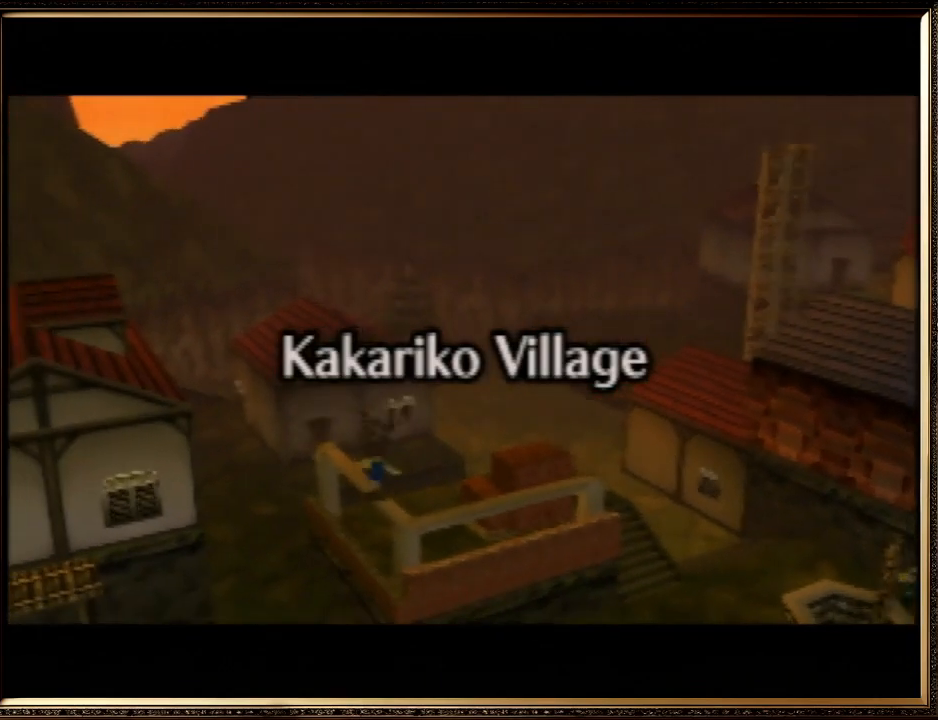
{"buttons": [], "left_stick": "center", "events": []}
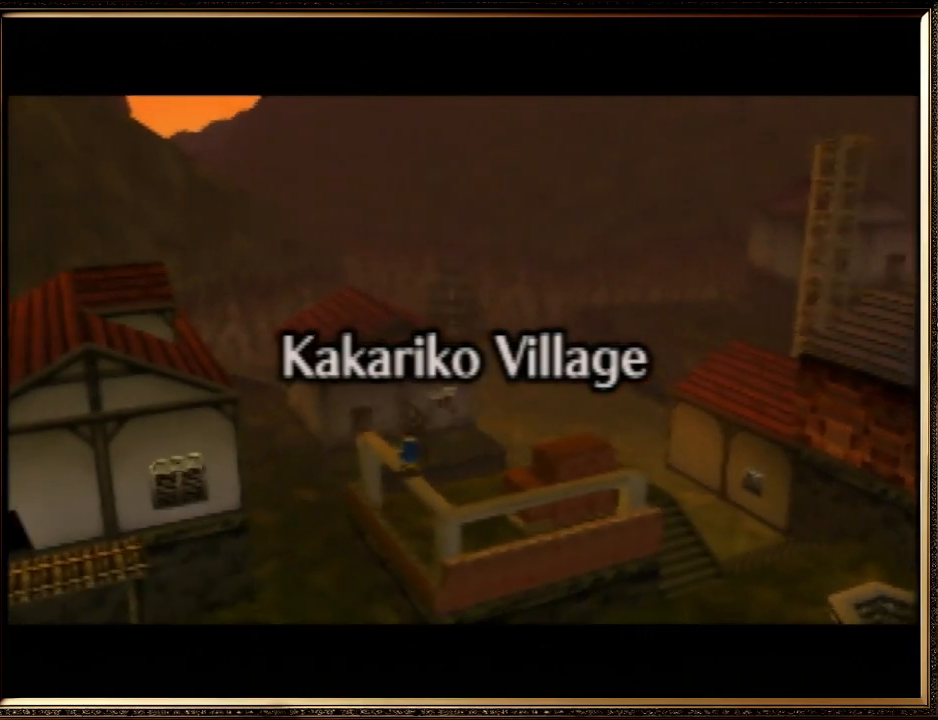
{"buttons": [], "left_stick": "center", "events": []}
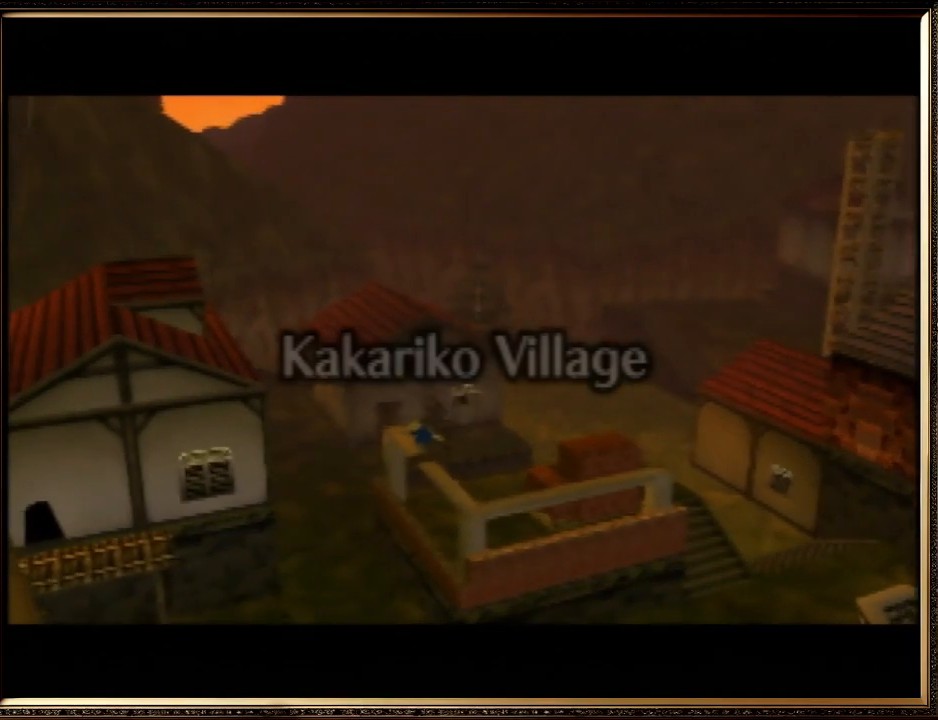
{"buttons": [], "left_stick": "center", "events": []}
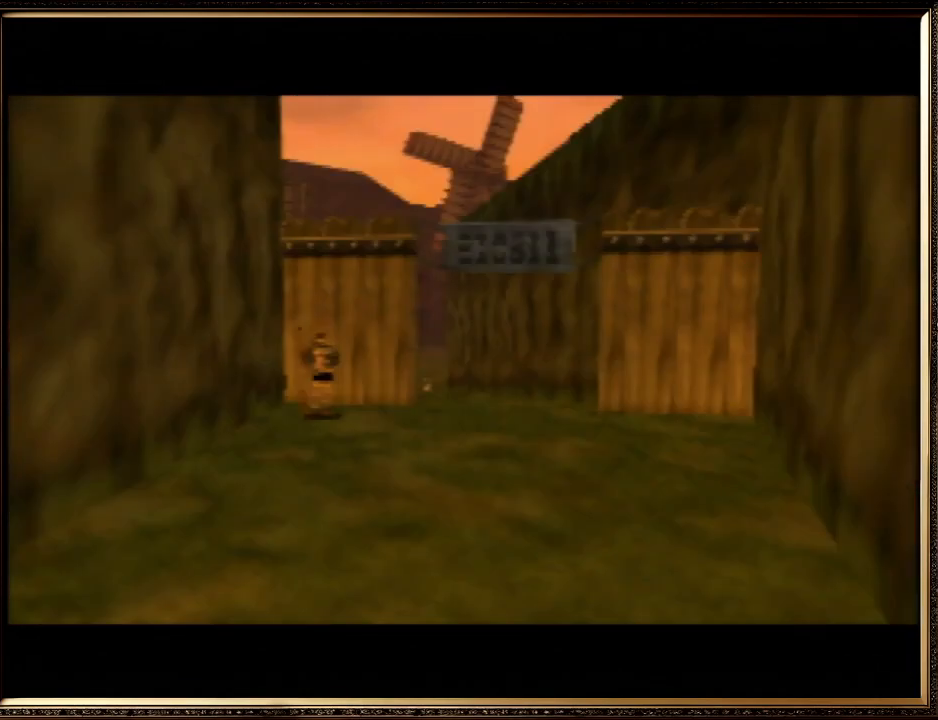
{"buttons": [], "left_stick": "up", "events": [[433, "left_stick", "up"]]}
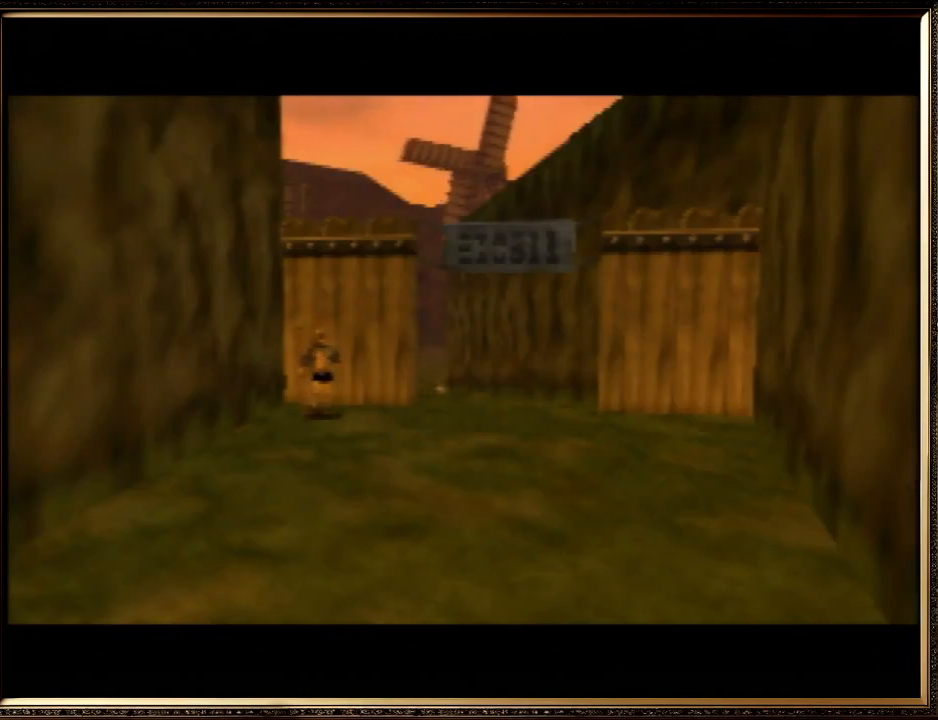
{"buttons": [], "left_stick": "up", "events": []}
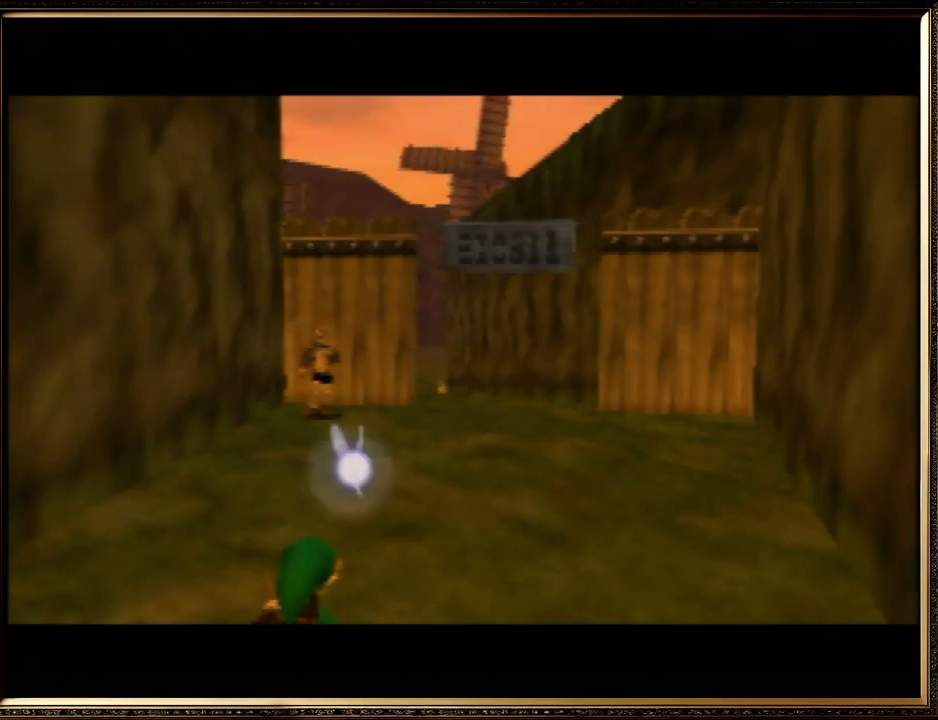
{"buttons": [], "left_stick": "up", "events": []}